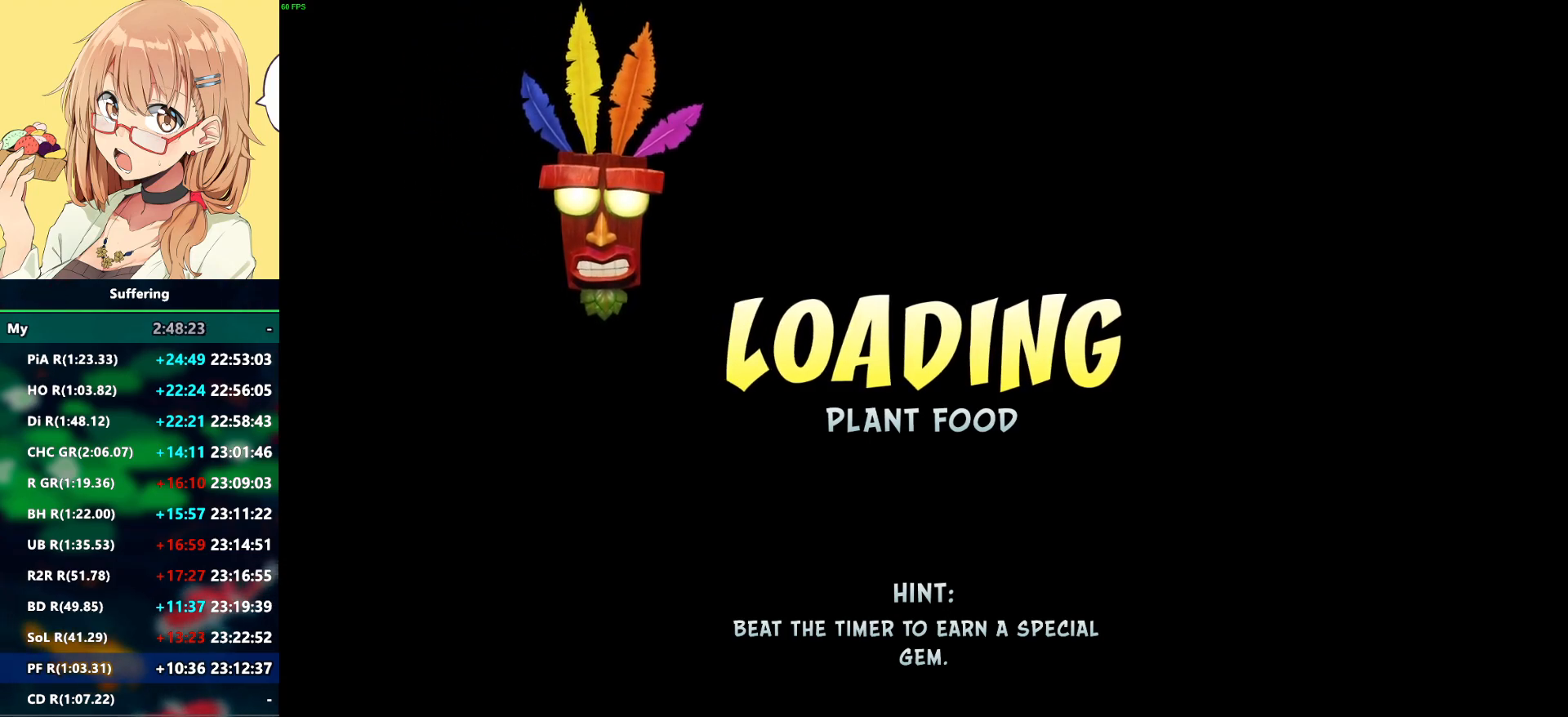
Gameplay with a controller (PlayStation layout); each line is a JSON object with the inputs held at the frame after it. "events" lists button and stick changes between this image and that frame as [ms after this image, input, new state], when the widget could be followed in between. Not read: R1.
{"buttons": ["R2"], "left_stick": "center", "right_stick": "center", "events": [[83, "R2", "up"], [233, "R2", "down"]]}
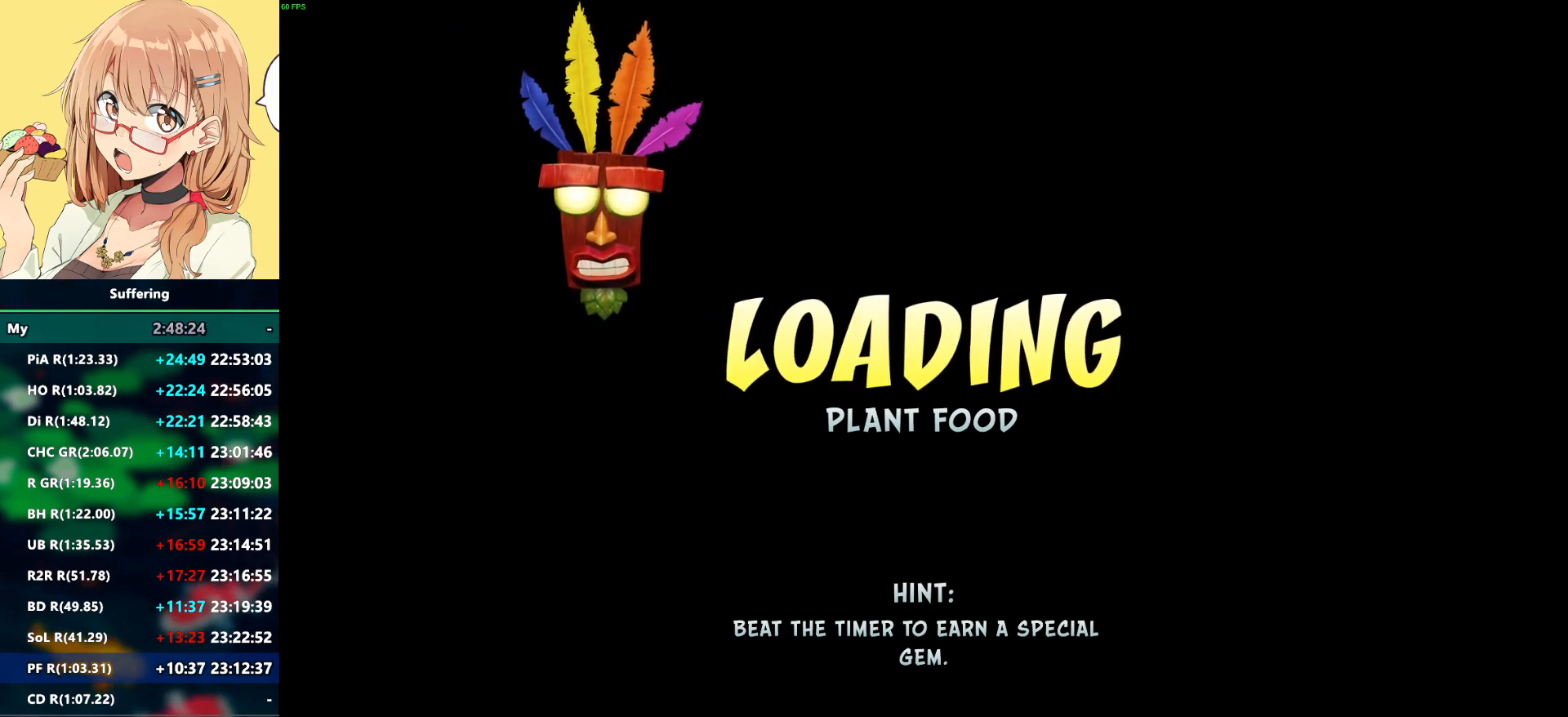
{"buttons": ["R2"], "left_stick": "center", "right_stick": "center", "events": []}
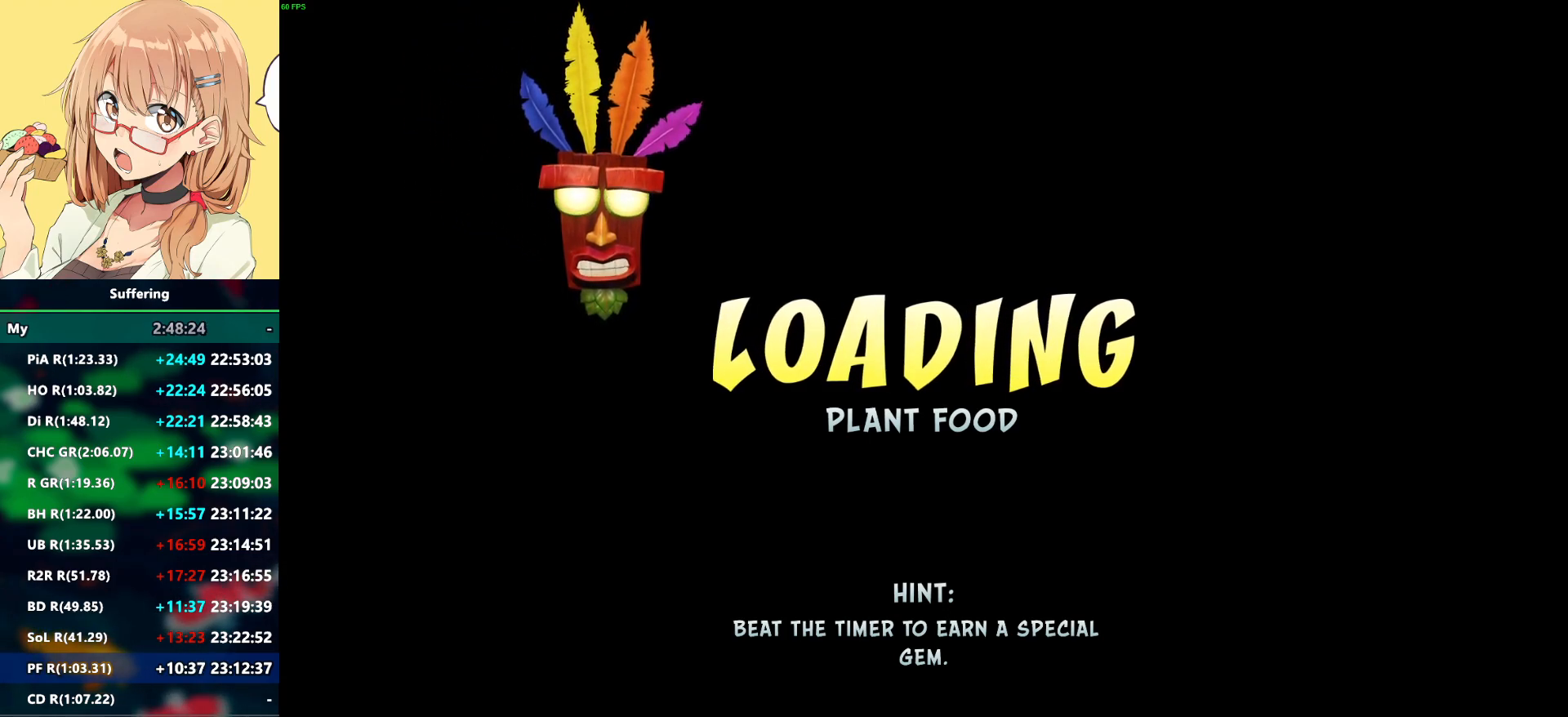
{"buttons": ["R2"], "left_stick": "center", "right_stick": "center", "events": []}
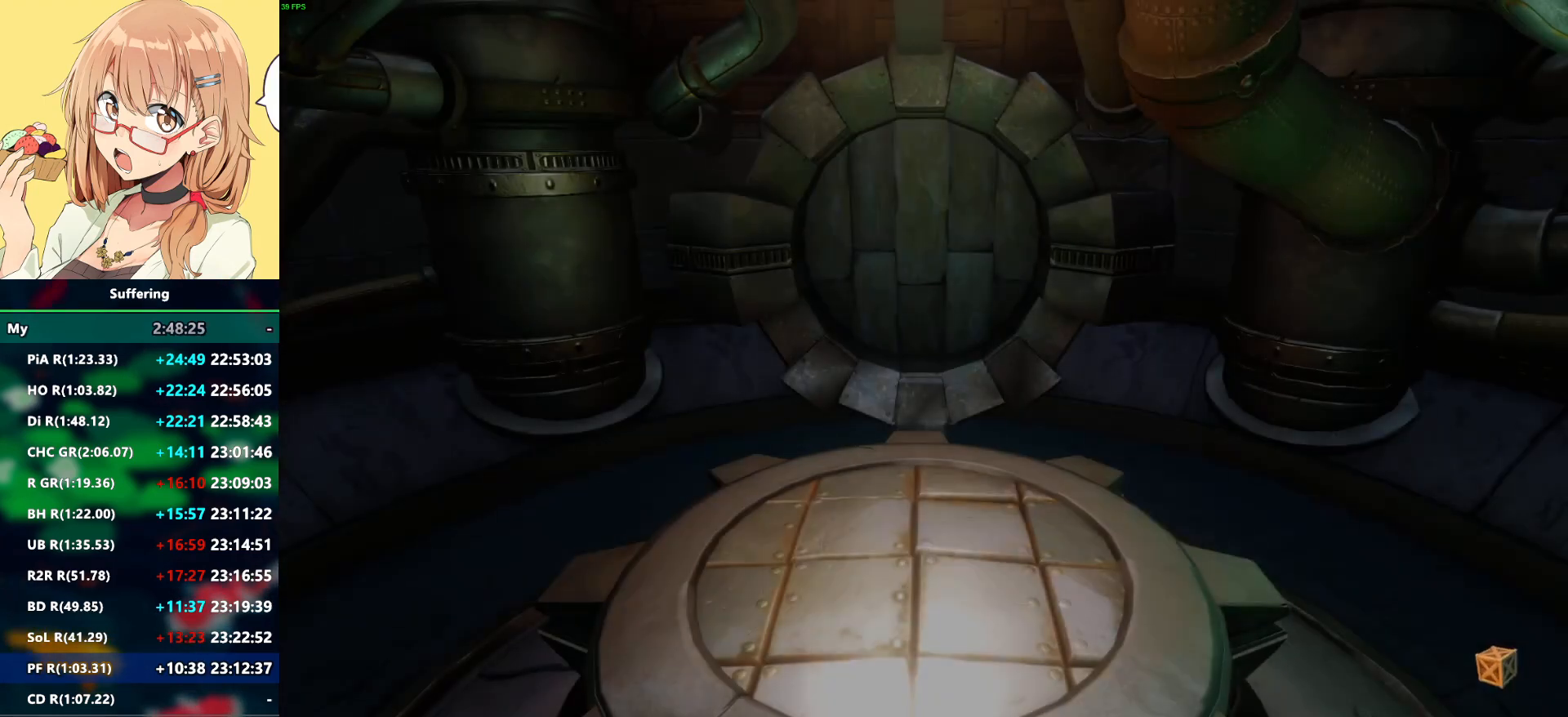
{"buttons": ["R2"], "left_stick": "center", "right_stick": "center", "events": []}
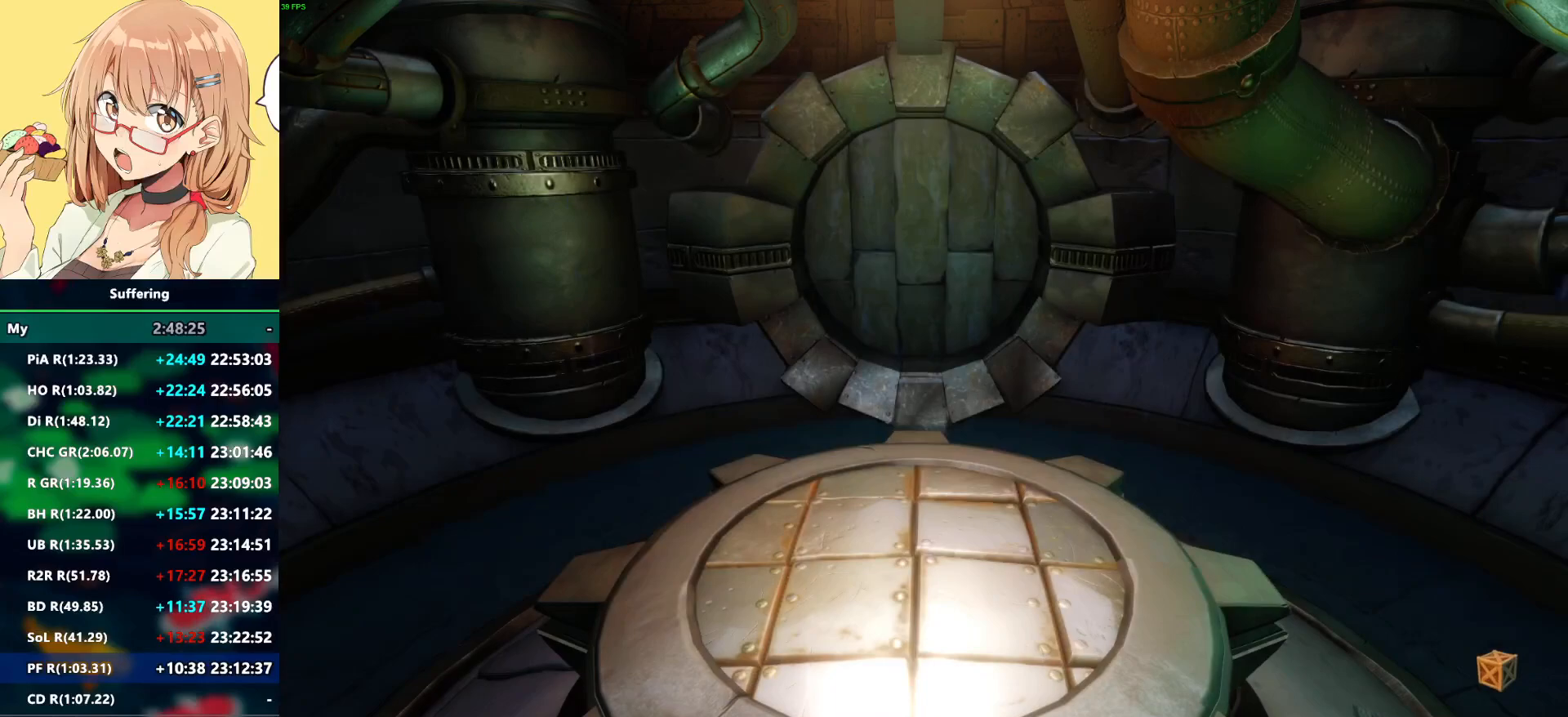
{"buttons": ["R2"], "left_stick": "up", "right_stick": "center", "events": [[83, "left_stick", "up"]]}
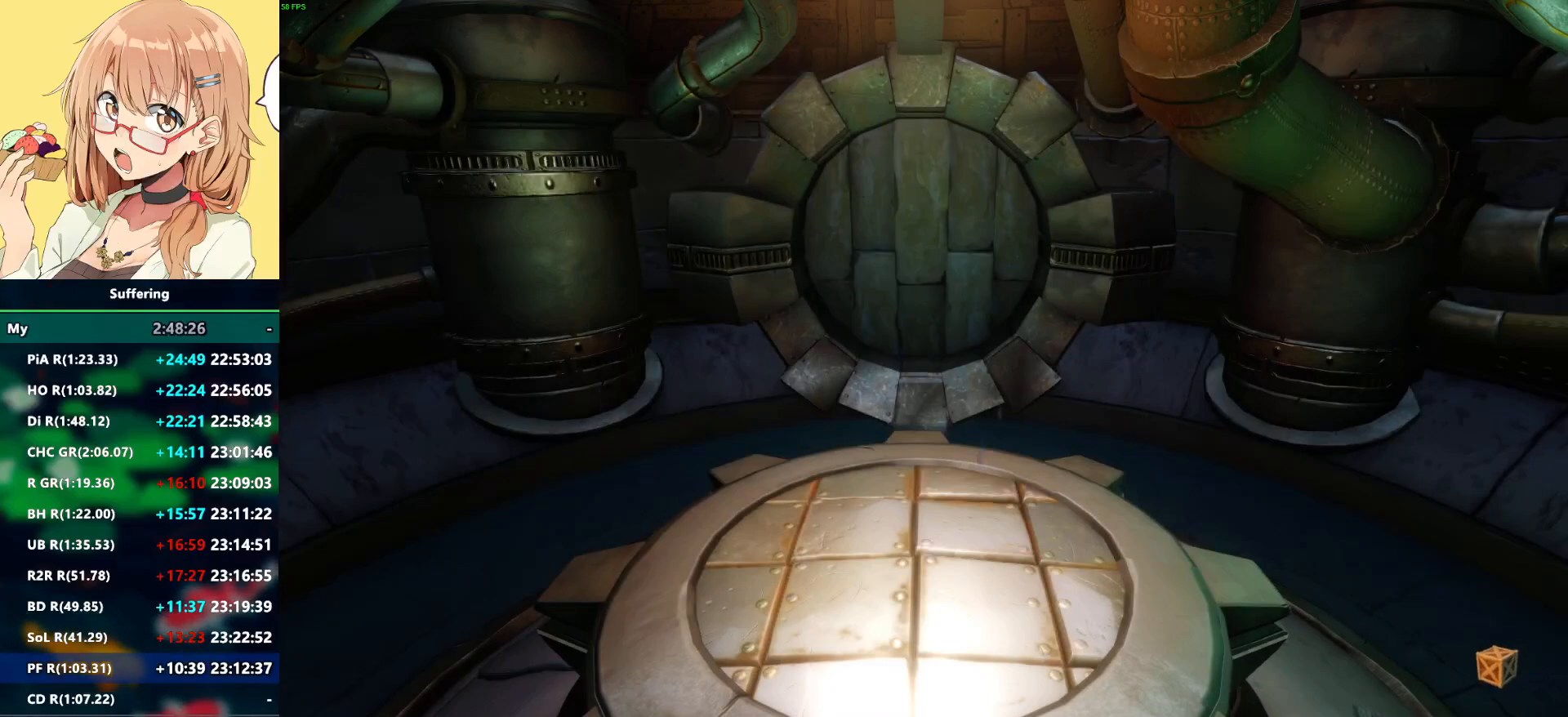
{"buttons": ["R2"], "left_stick": "up", "right_stick": "center", "events": []}
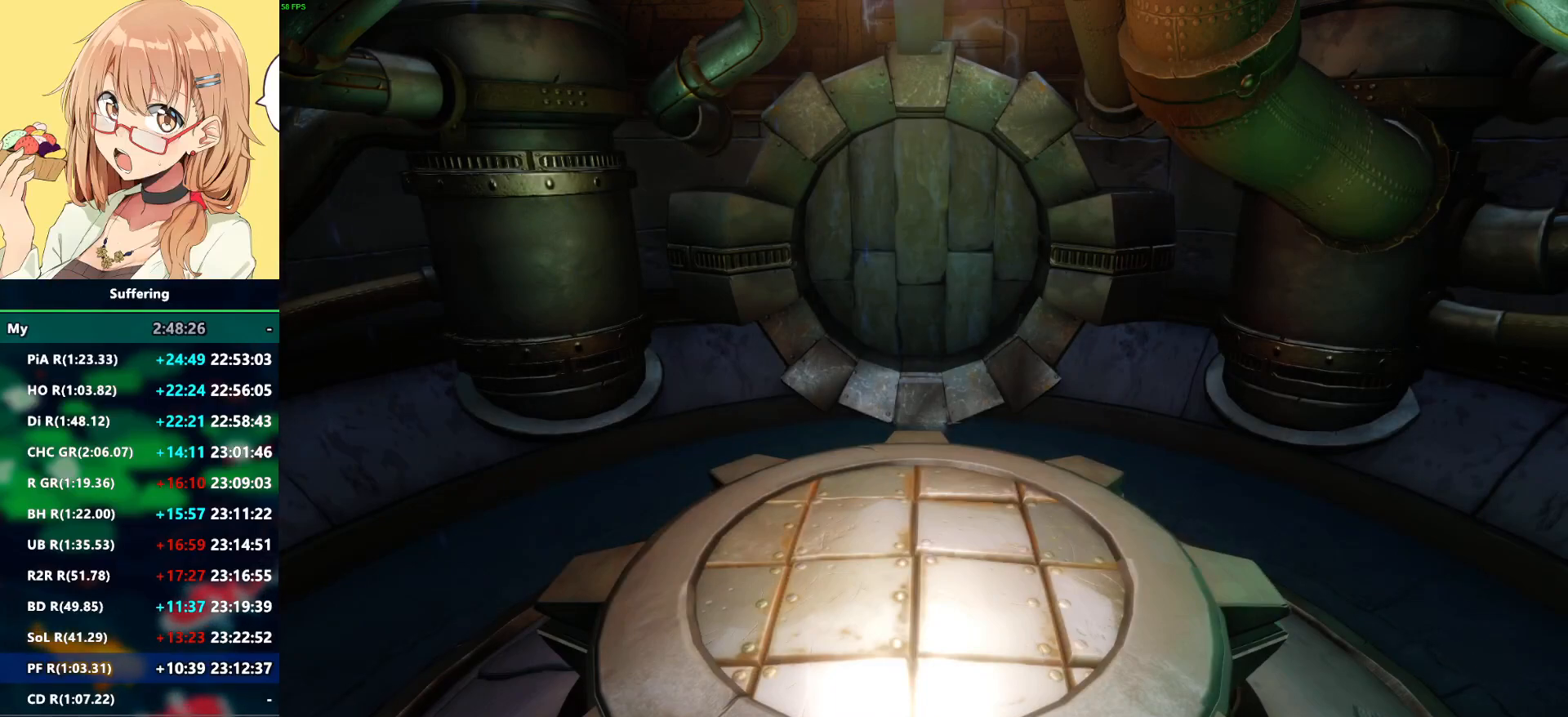
{"buttons": ["R2"], "left_stick": "up", "right_stick": "center", "events": []}
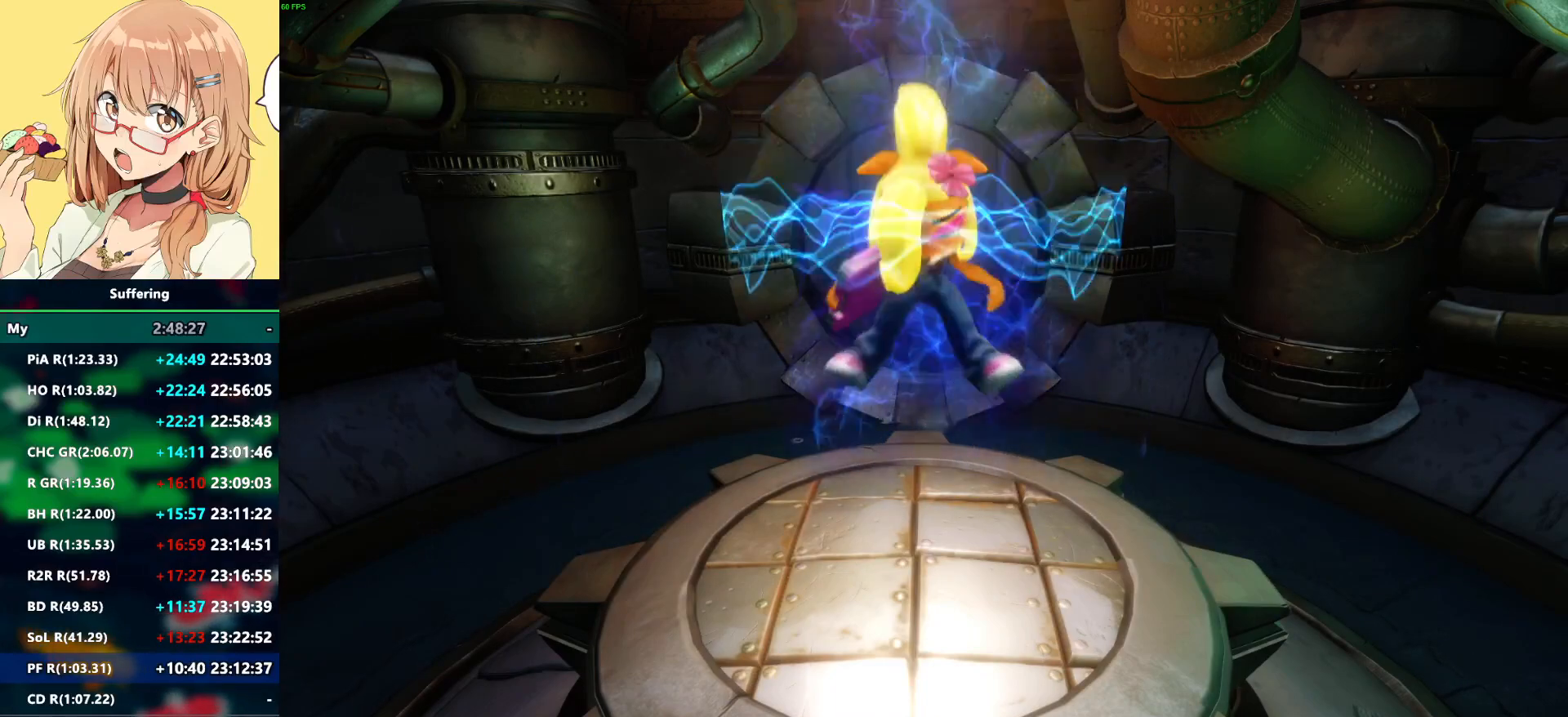
{"buttons": ["R2"], "left_stick": "up", "right_stick": "center", "events": []}
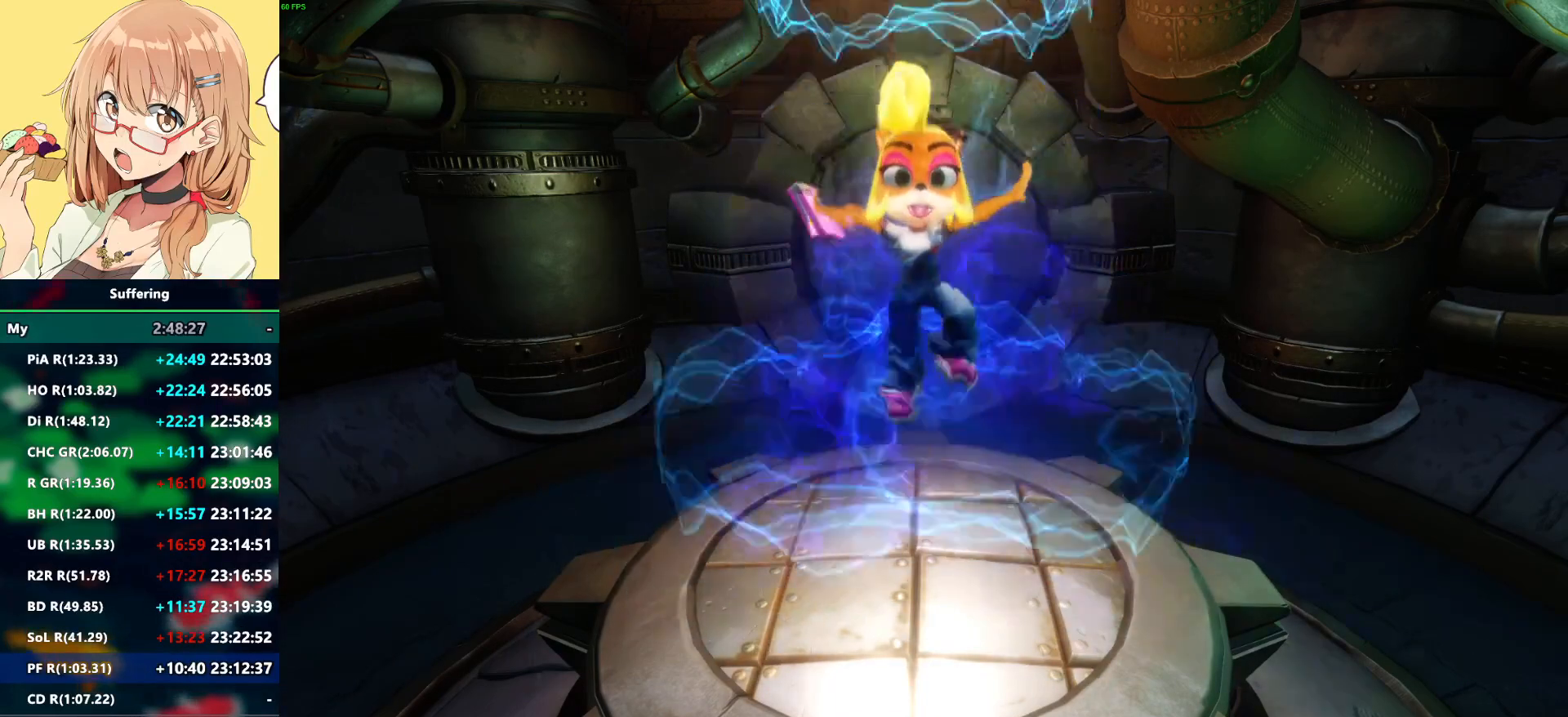
{"buttons": ["R2"], "left_stick": "up", "right_stick": "center", "events": []}
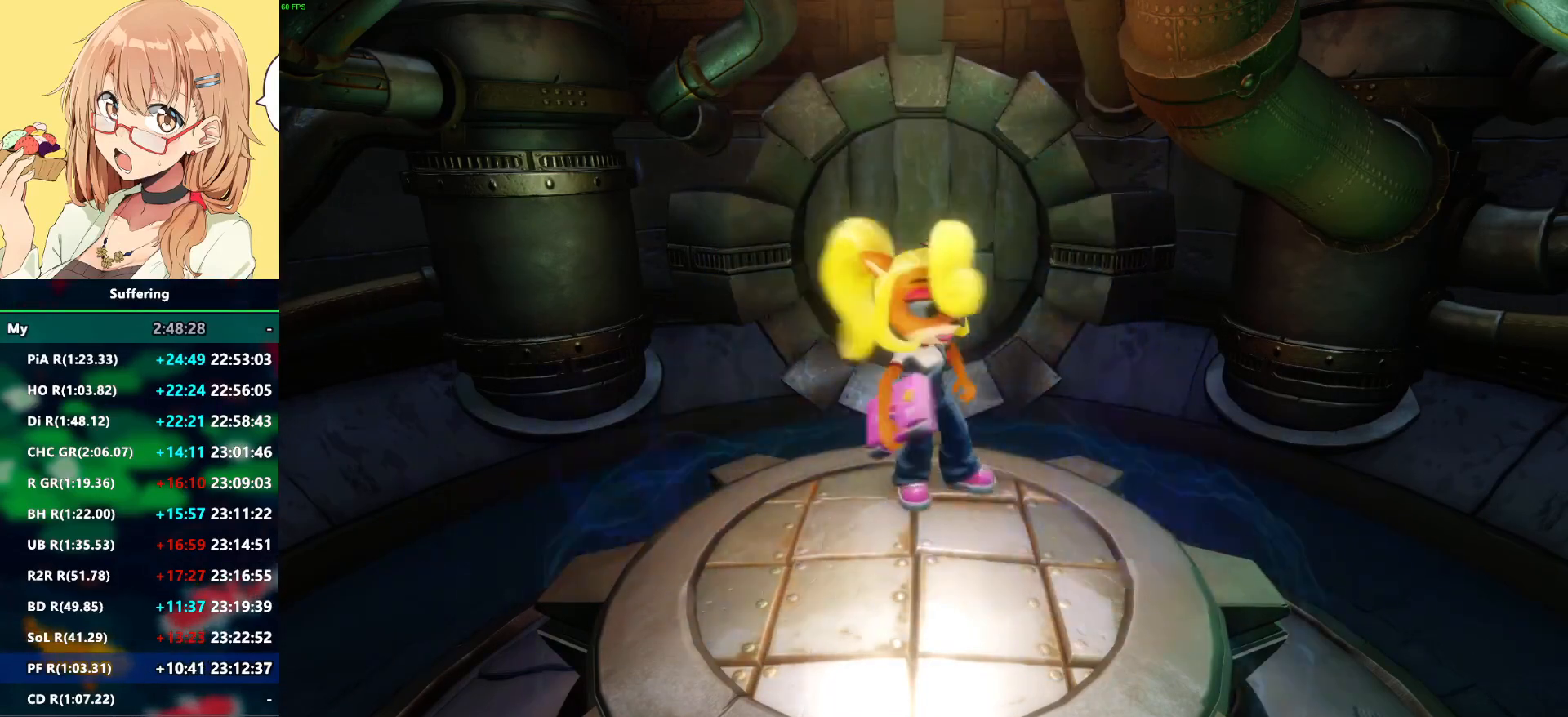
{"buttons": ["R2"], "left_stick": "up", "right_stick": "center", "events": []}
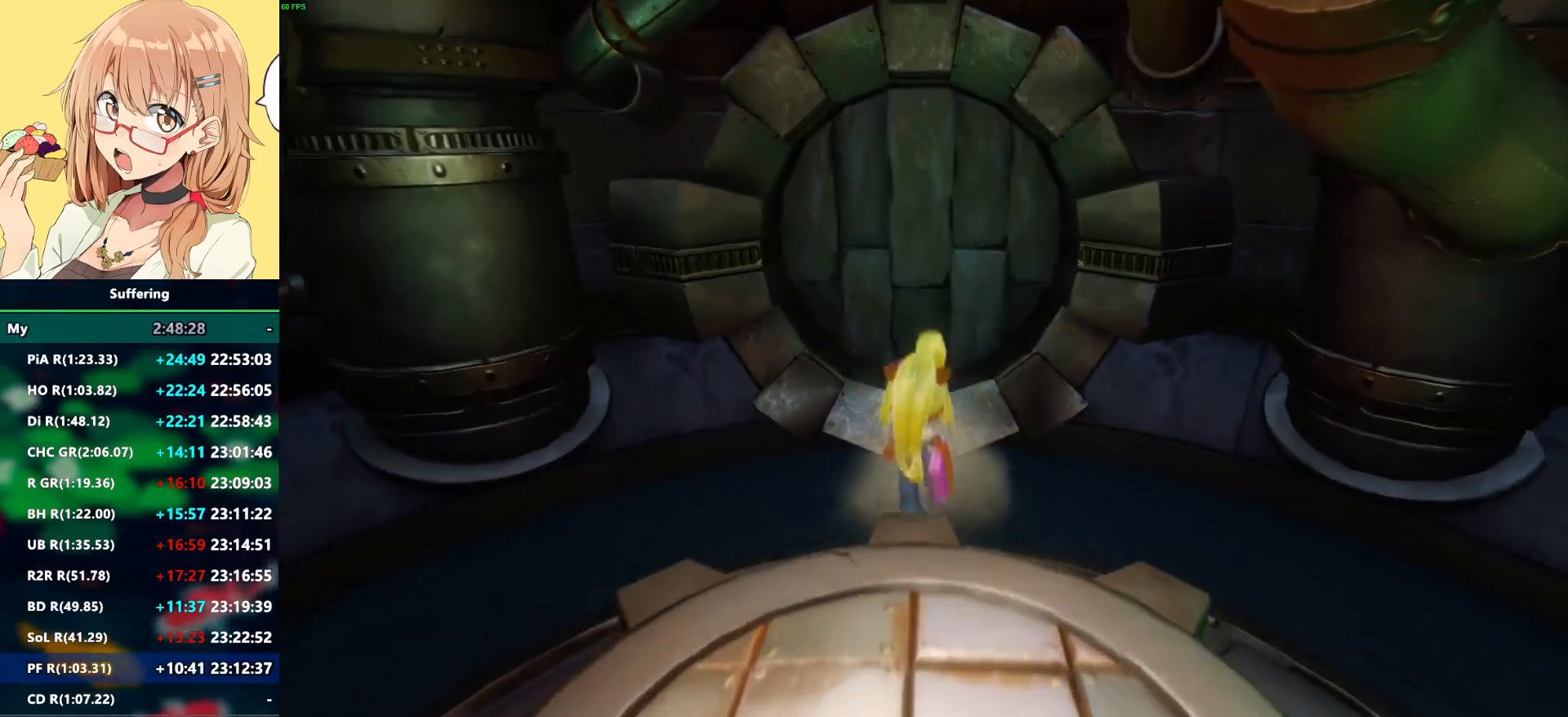
{"buttons": ["CROSS", "R2"], "left_stick": "up", "right_stick": "center", "events": [[217, "R2", "up"], [233, "R2", "down"], [250, "R2", "up"], [267, "R2", "down"], [500, "CROSS", "down"]]}
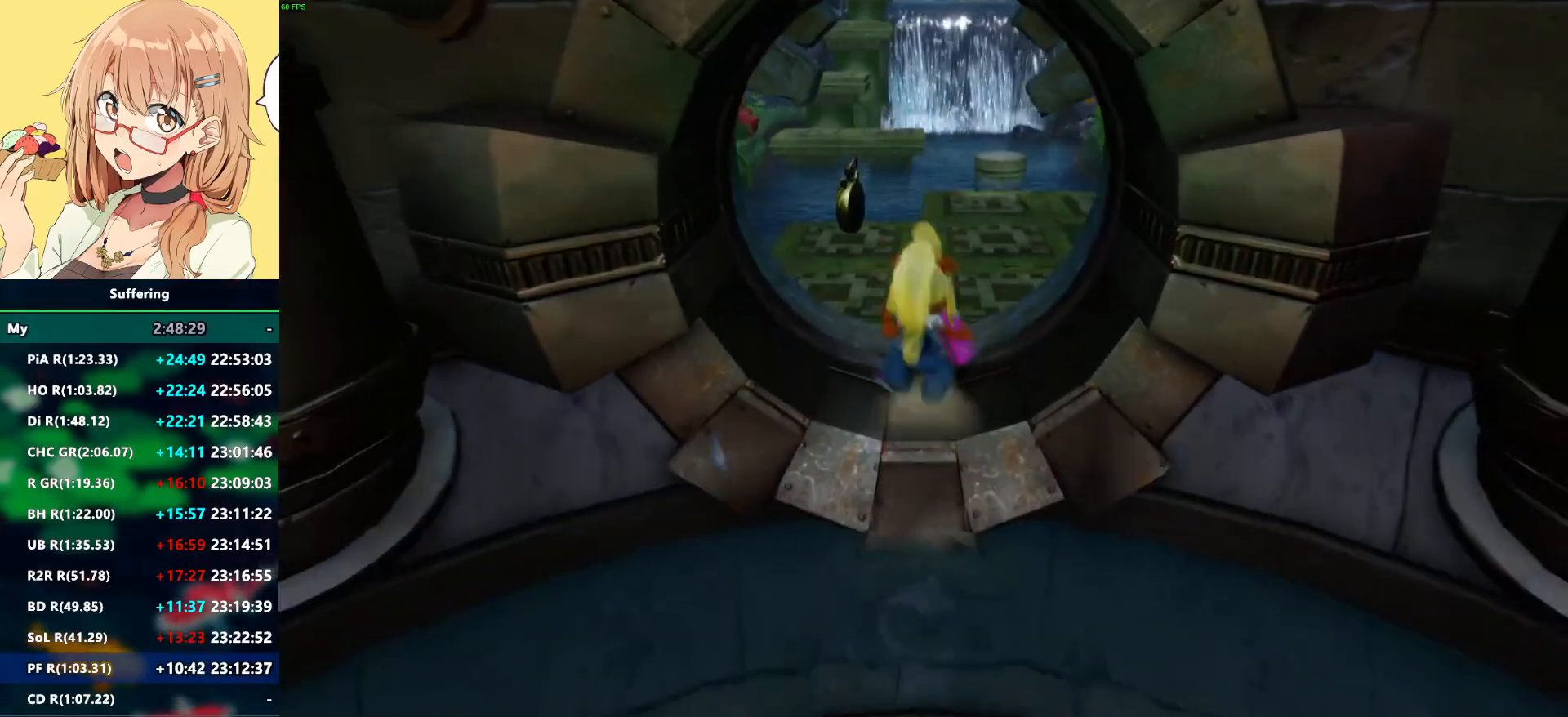
{"buttons": ["R2"], "left_stick": "up", "right_stick": "center", "events": [[133, "CROSS", "up"]]}
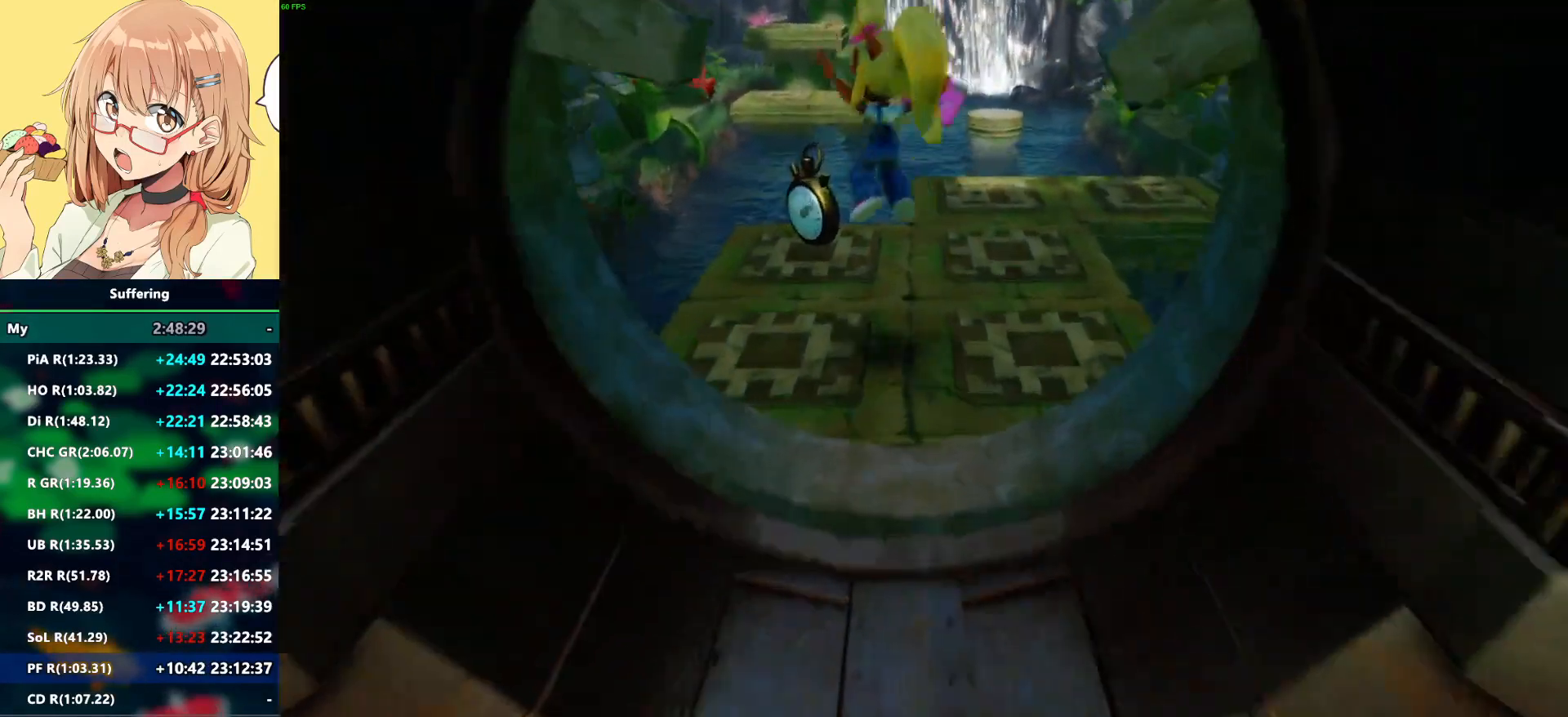
{"buttons": ["R2"], "left_stick": "up-right", "right_stick": "center", "events": [[283, "left_stick", "up-right"]]}
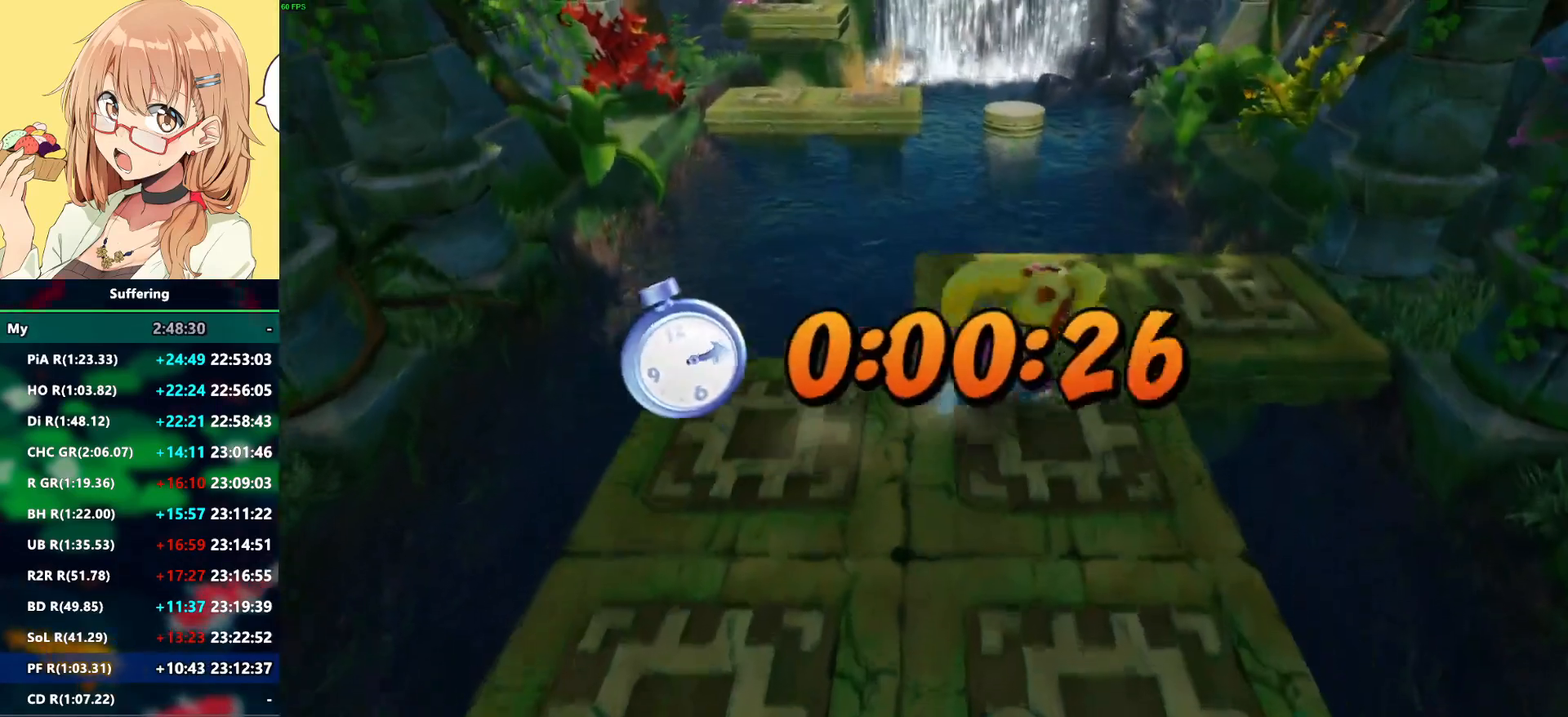
{"buttons": ["CROSS", "R2"], "left_stick": "up", "right_stick": "center", "events": [[183, "left_stick", "up"], [483, "CROSS", "down"]]}
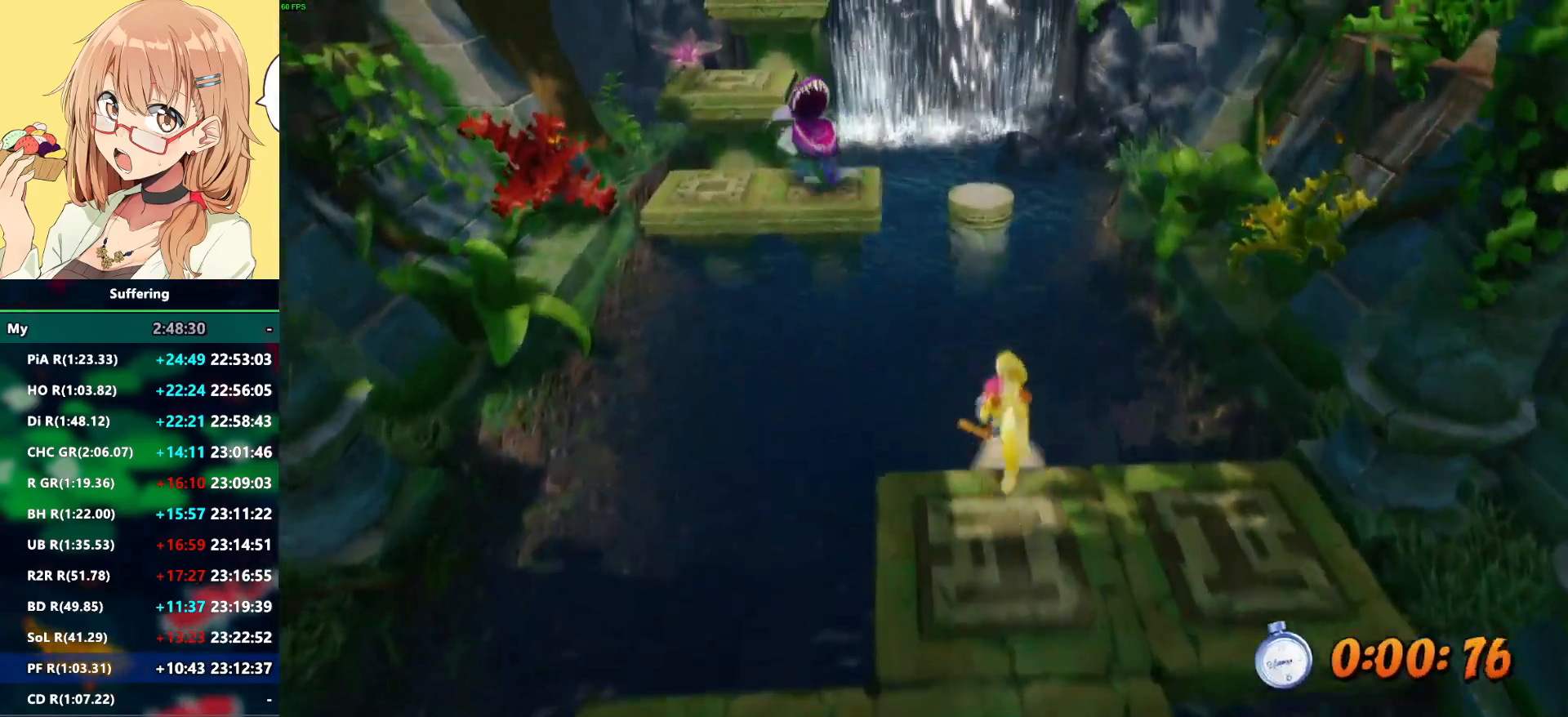
{"buttons": ["R2"], "left_stick": "up", "right_stick": "center", "events": [[400, "CROSS", "up"]]}
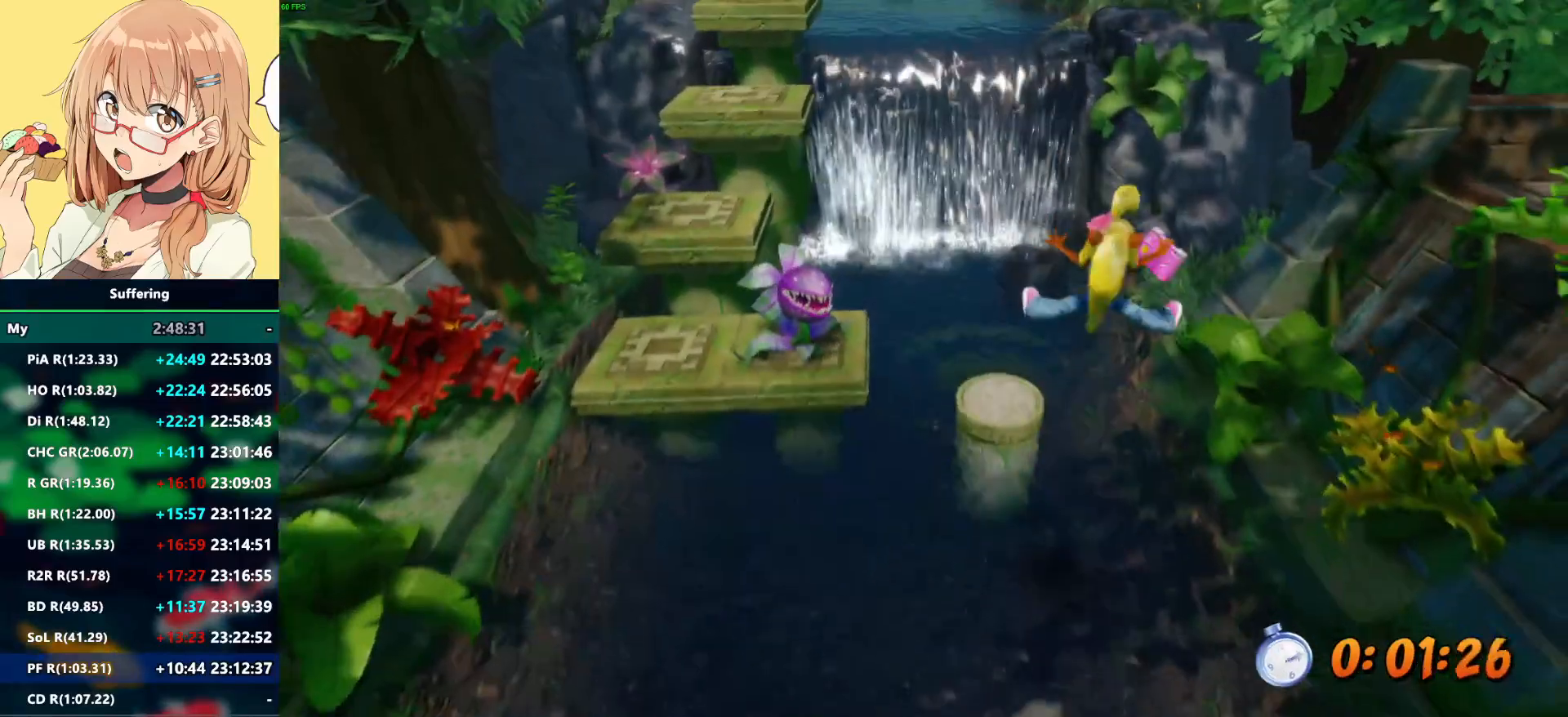
{"buttons": ["CROSS", "R2"], "left_stick": "up-left", "right_stick": "center", "events": [[150, "left_stick", "center"], [267, "left_stick", "up-left"], [433, "CROSS", "down"]]}
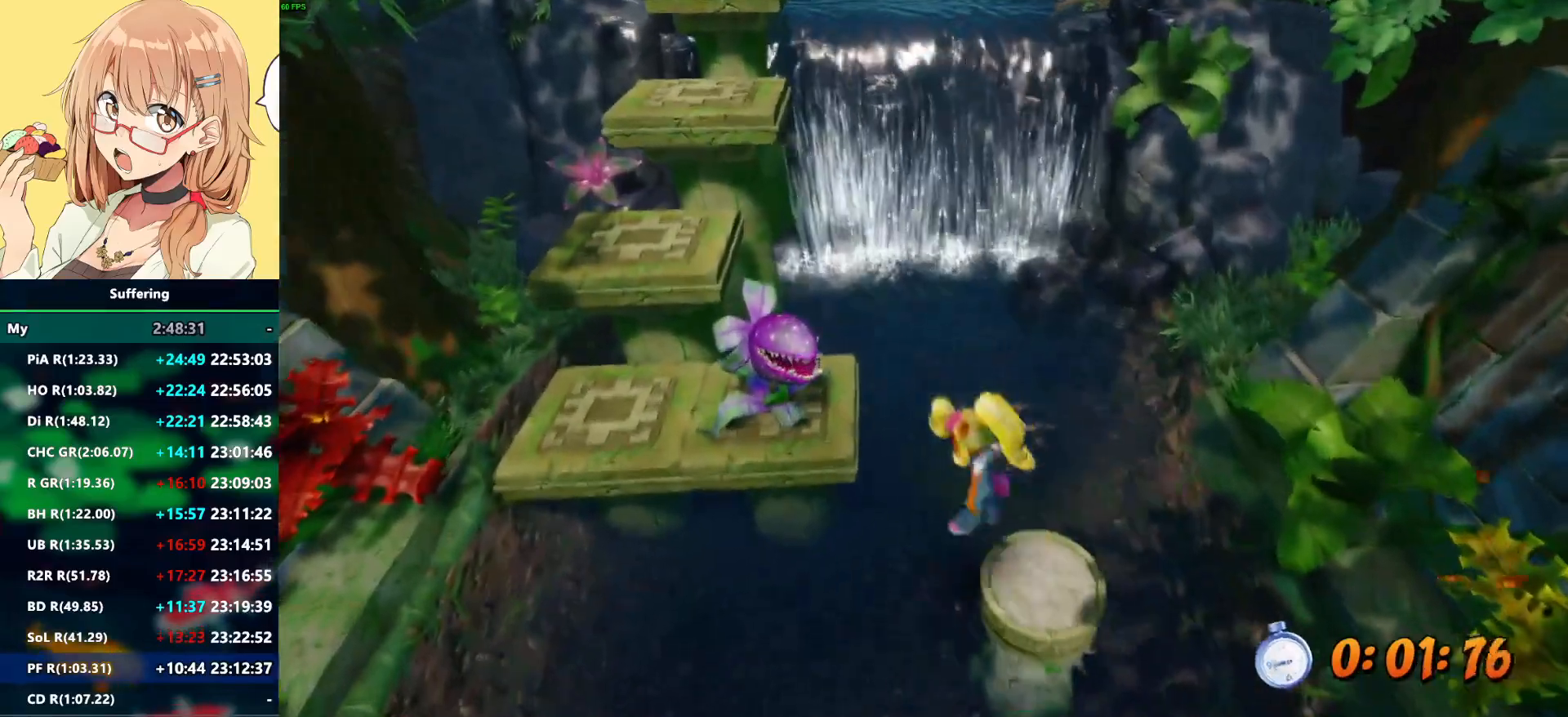
{"buttons": ["R2"], "left_stick": "up-left", "right_stick": "center", "events": [[167, "CROSS", "up"], [283, "SQUARE", "down"], [400, "SQUARE", "up"]]}
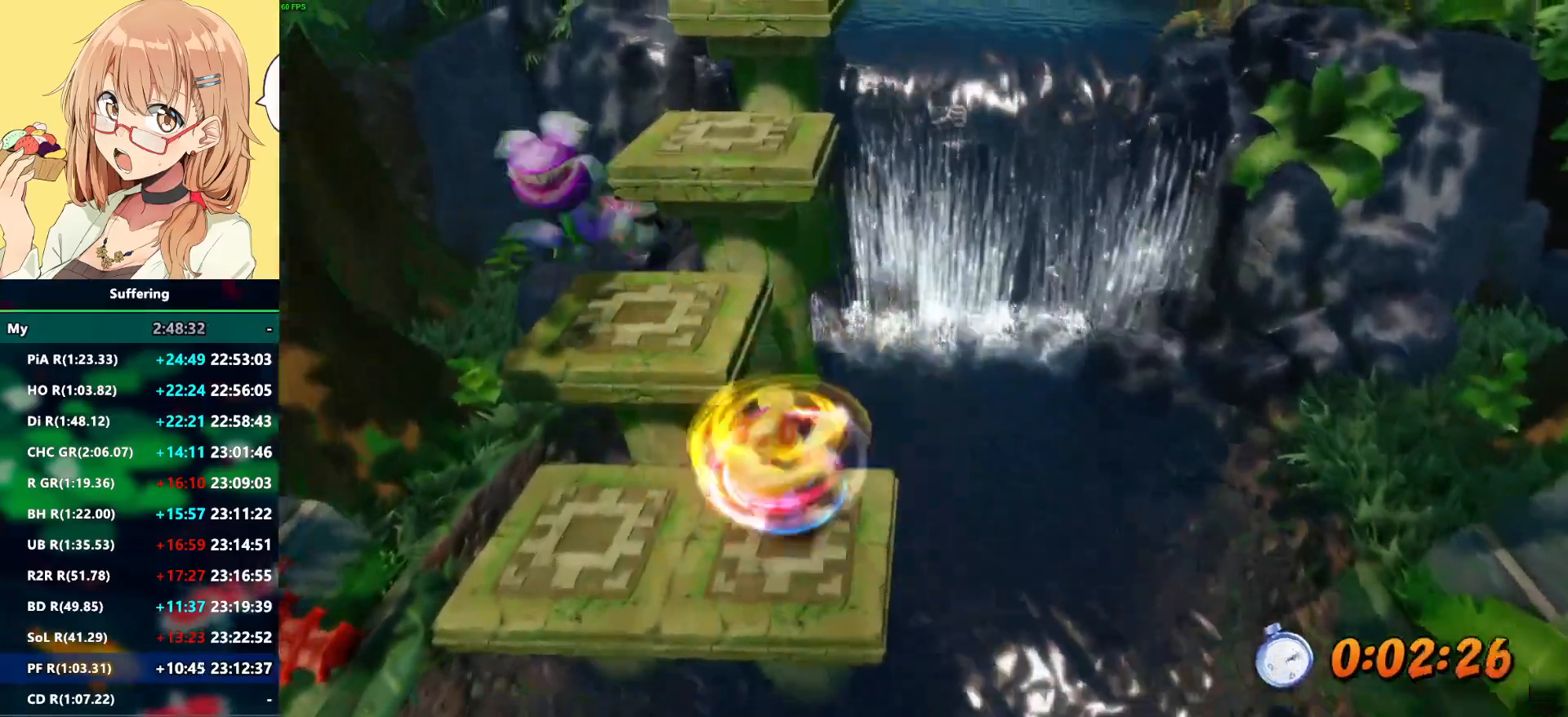
{"buttons": ["CROSS", "SQUARE", "R2"], "left_stick": "up-left", "right_stick": "center", "events": [[33, "left_stick", "center"], [267, "left_stick", "up"], [433, "CROSS", "down"], [500, "SQUARE", "down"], [500, "left_stick", "up-left"]]}
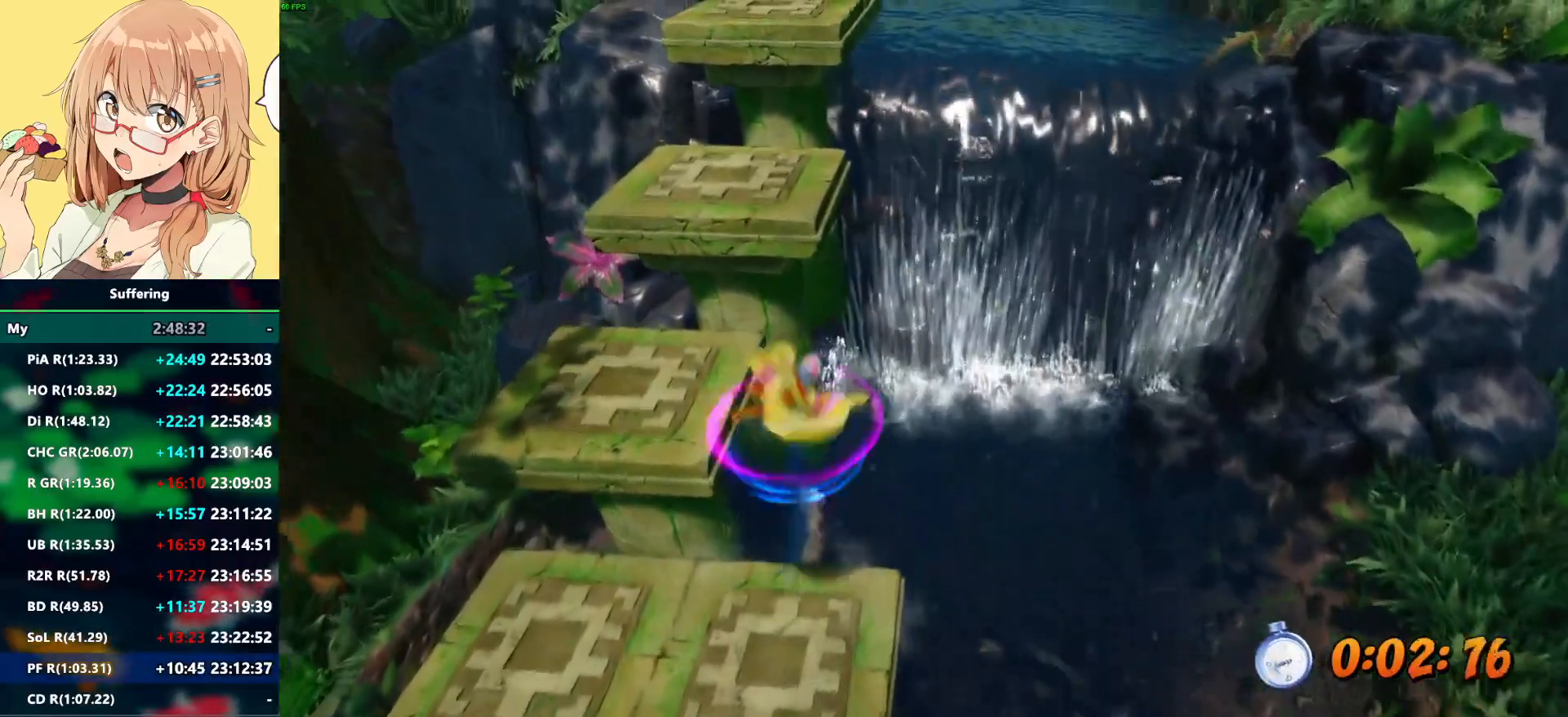
{"buttons": ["R2"], "left_stick": "up", "right_stick": "center", "events": [[267, "left_stick", "up"], [367, "SQUARE", "up"], [500, "CROSS", "up"]]}
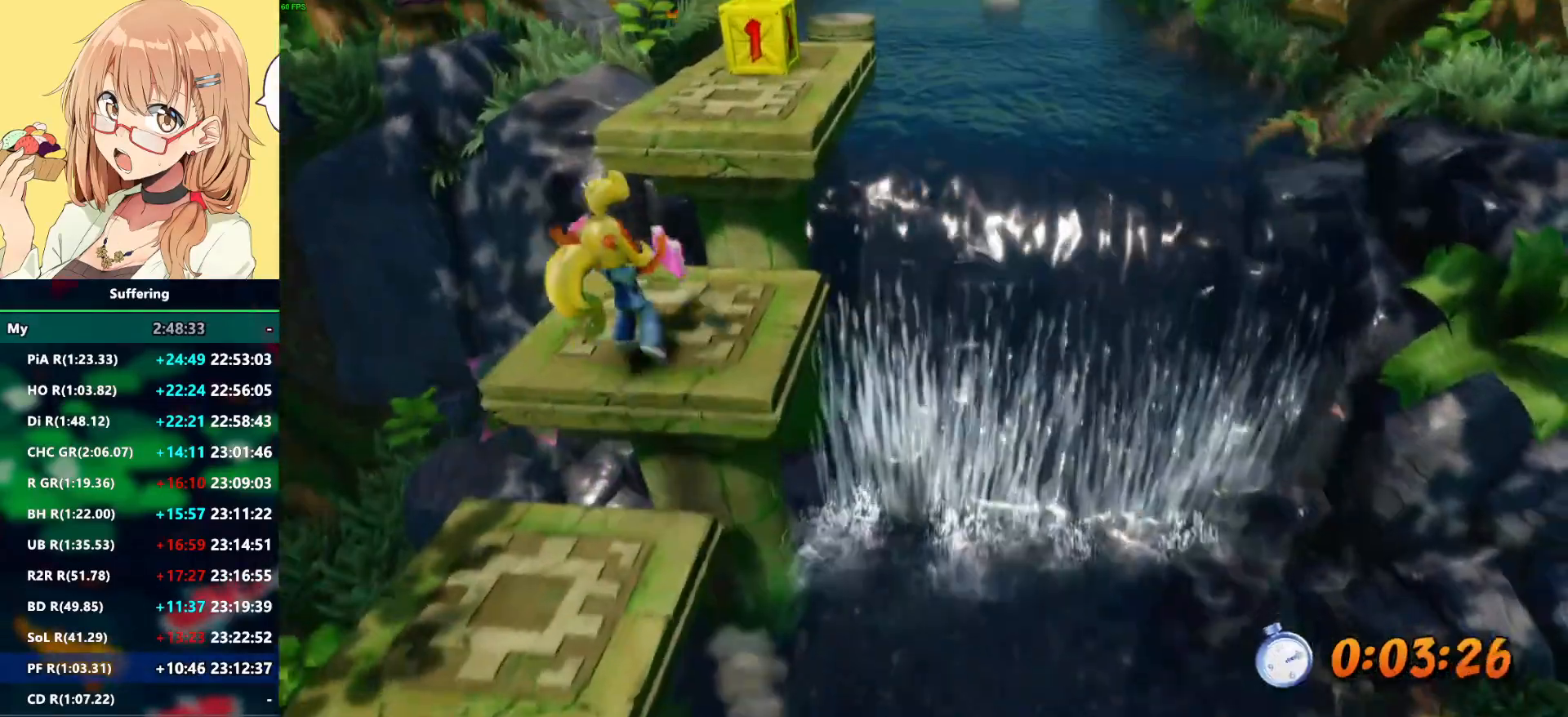
{"buttons": ["R2"], "left_stick": "up", "right_stick": "center", "events": [[133, "CROSS", "down"], [400, "CROSS", "up"]]}
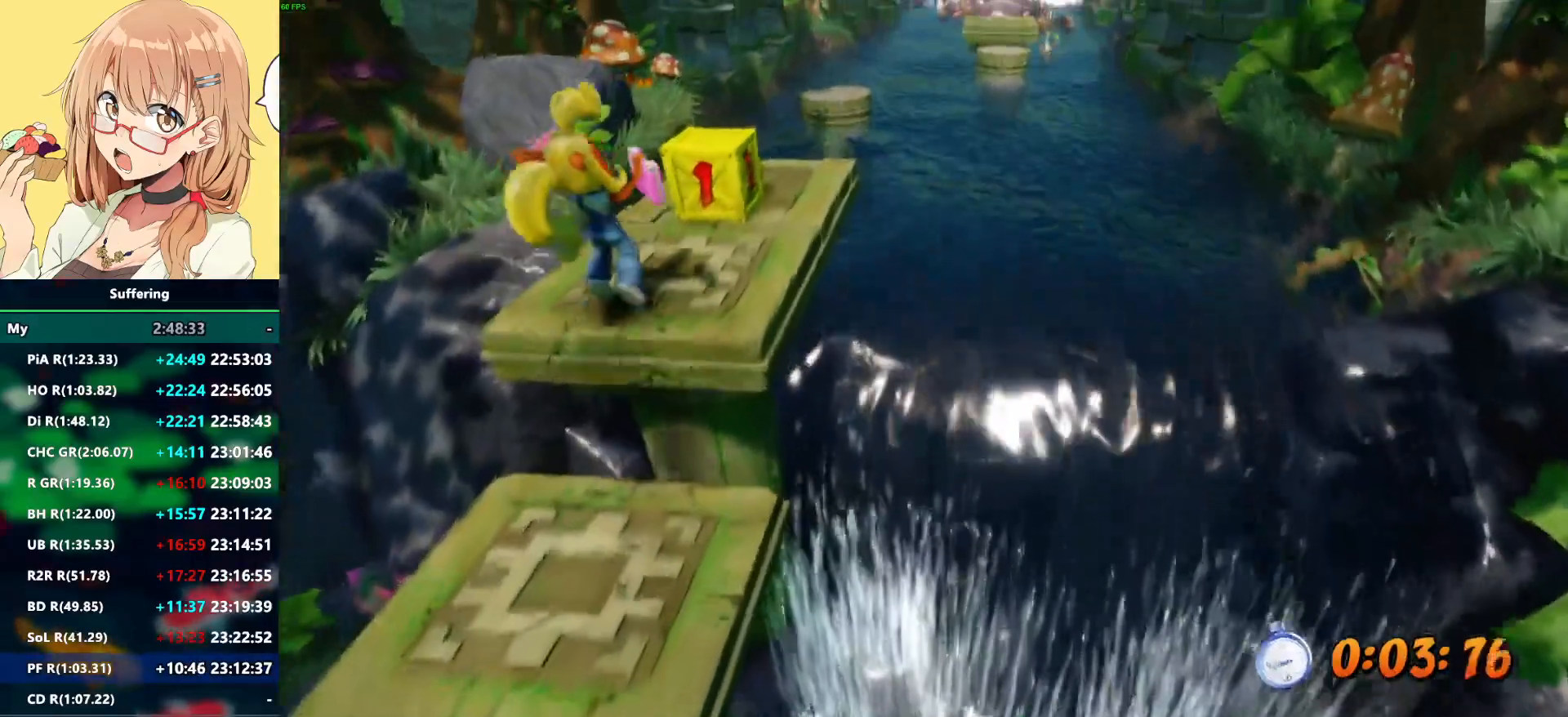
{"buttons": ["R2"], "left_stick": "up", "right_stick": "center", "events": [[33, "SQUARE", "down"], [183, "SQUARE", "up"]]}
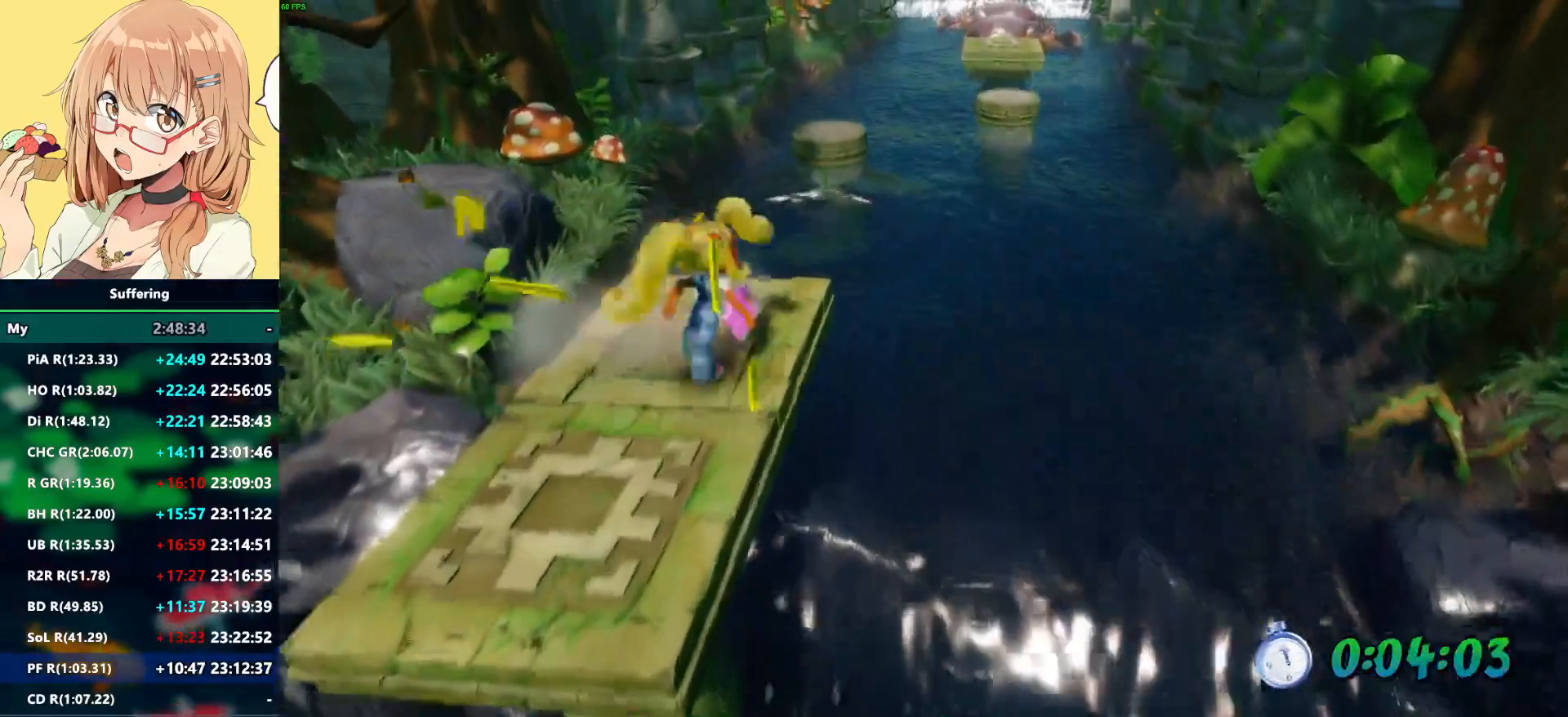
{"buttons": ["CROSS", "SQUARE", "R2"], "left_stick": "up", "right_stick": "center", "events": [[300, "CROSS", "down"], [367, "SQUARE", "down"]]}
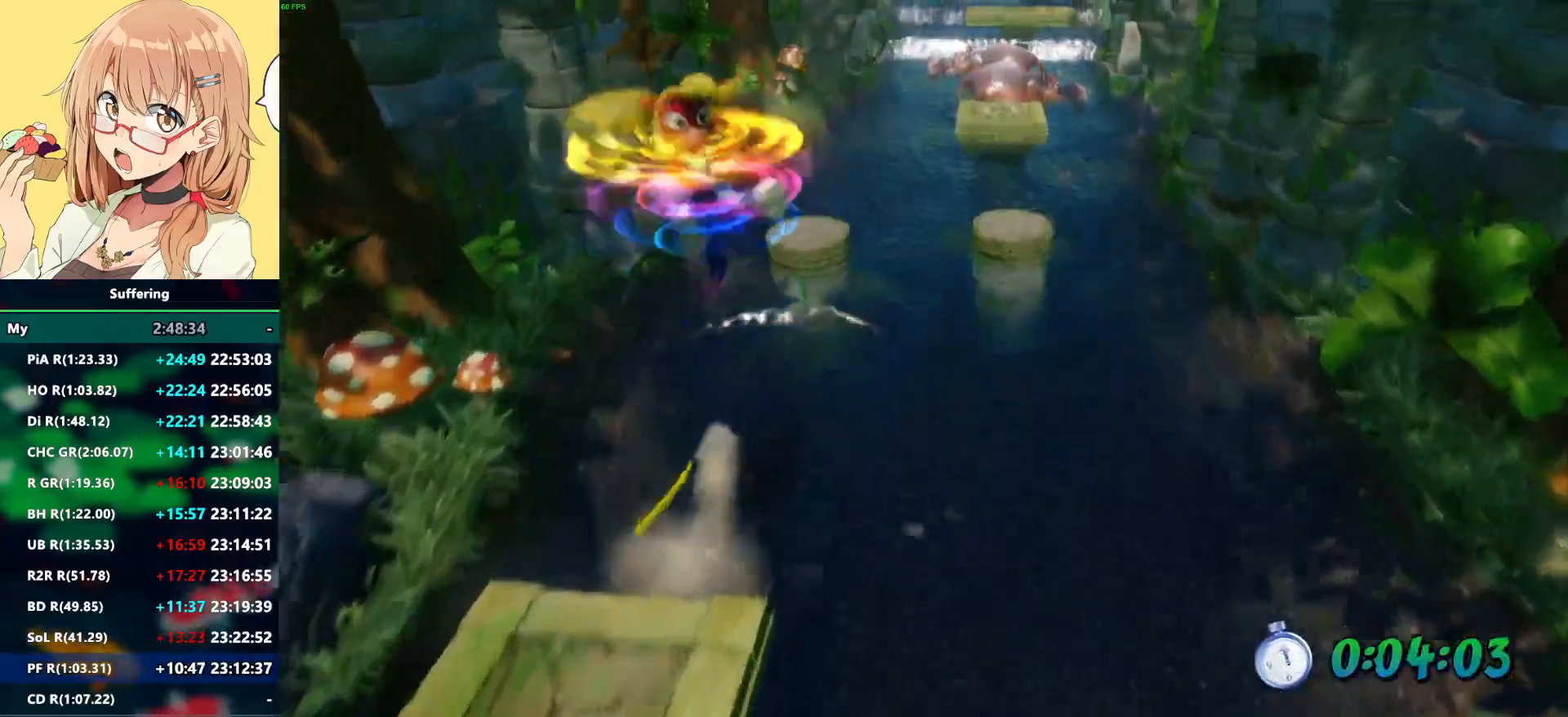
{"buttons": ["CROSS", "SQUARE", "R2"], "left_stick": "up", "right_stick": "center", "events": []}
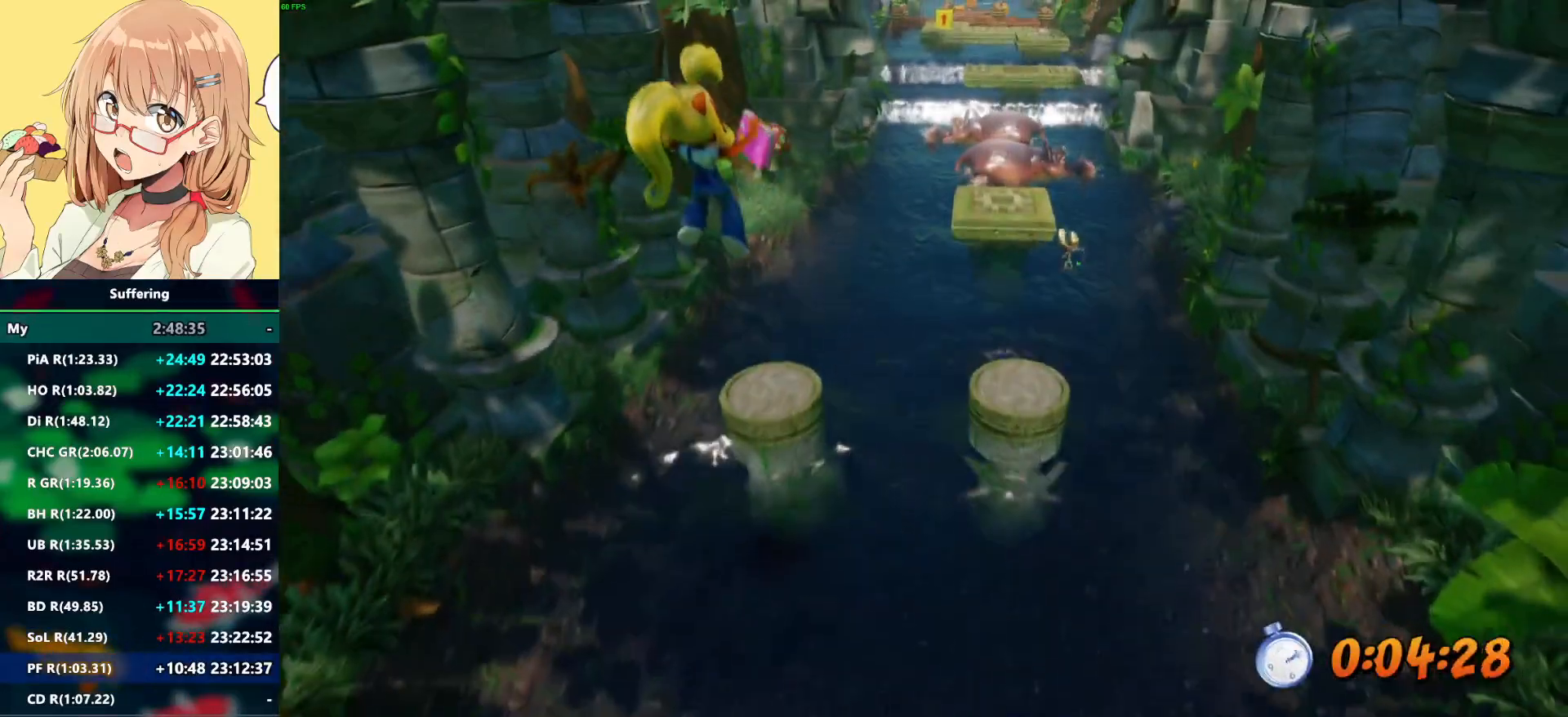
{"buttons": ["R2"], "left_stick": "up", "right_stick": "center", "events": [[33, "CROSS", "up"], [33, "SQUARE", "up"], [200, "left_stick", "center"], [483, "left_stick", "up"]]}
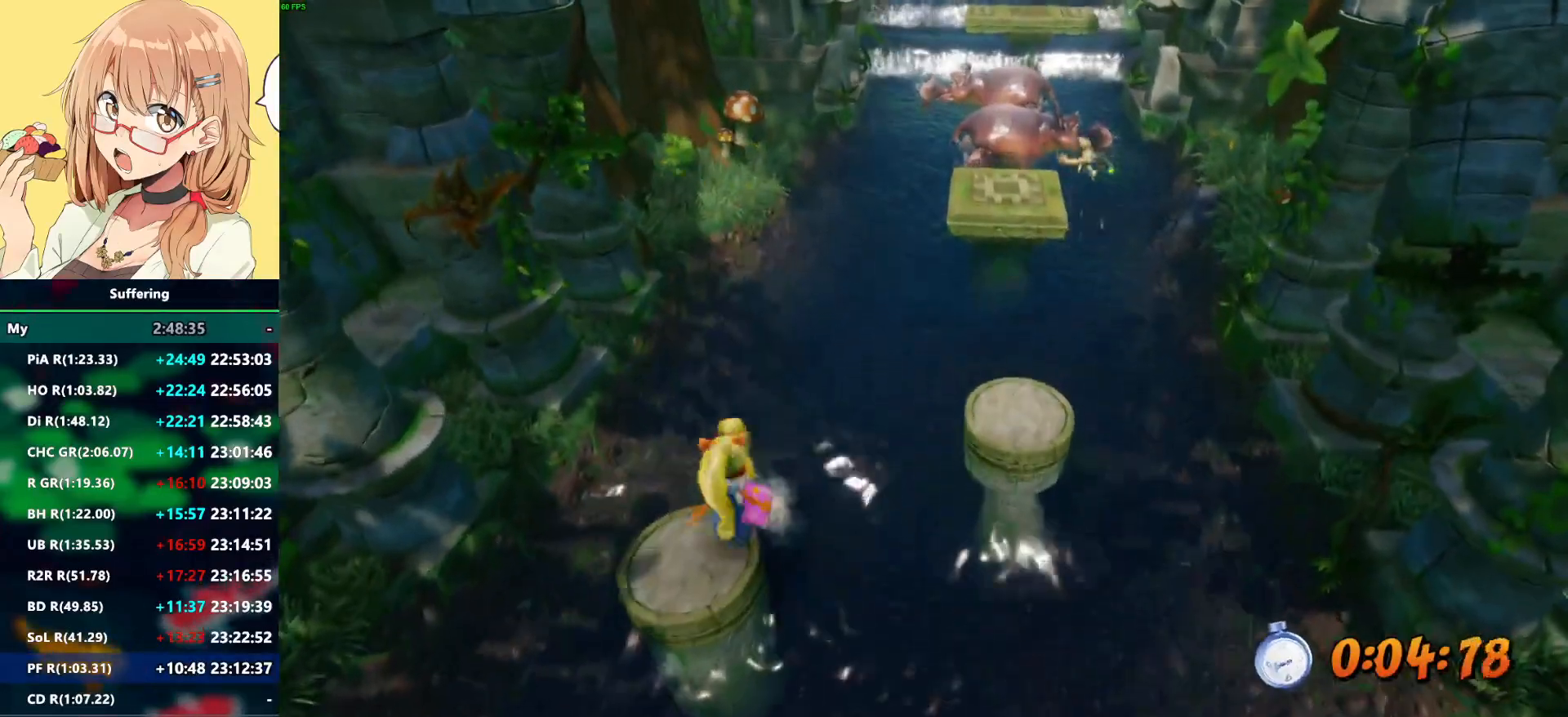
{"buttons": ["CROSS", "R2"], "left_stick": "up-right", "right_stick": "center", "events": [[83, "left_stick", "up-right"], [117, "CROSS", "down"]]}
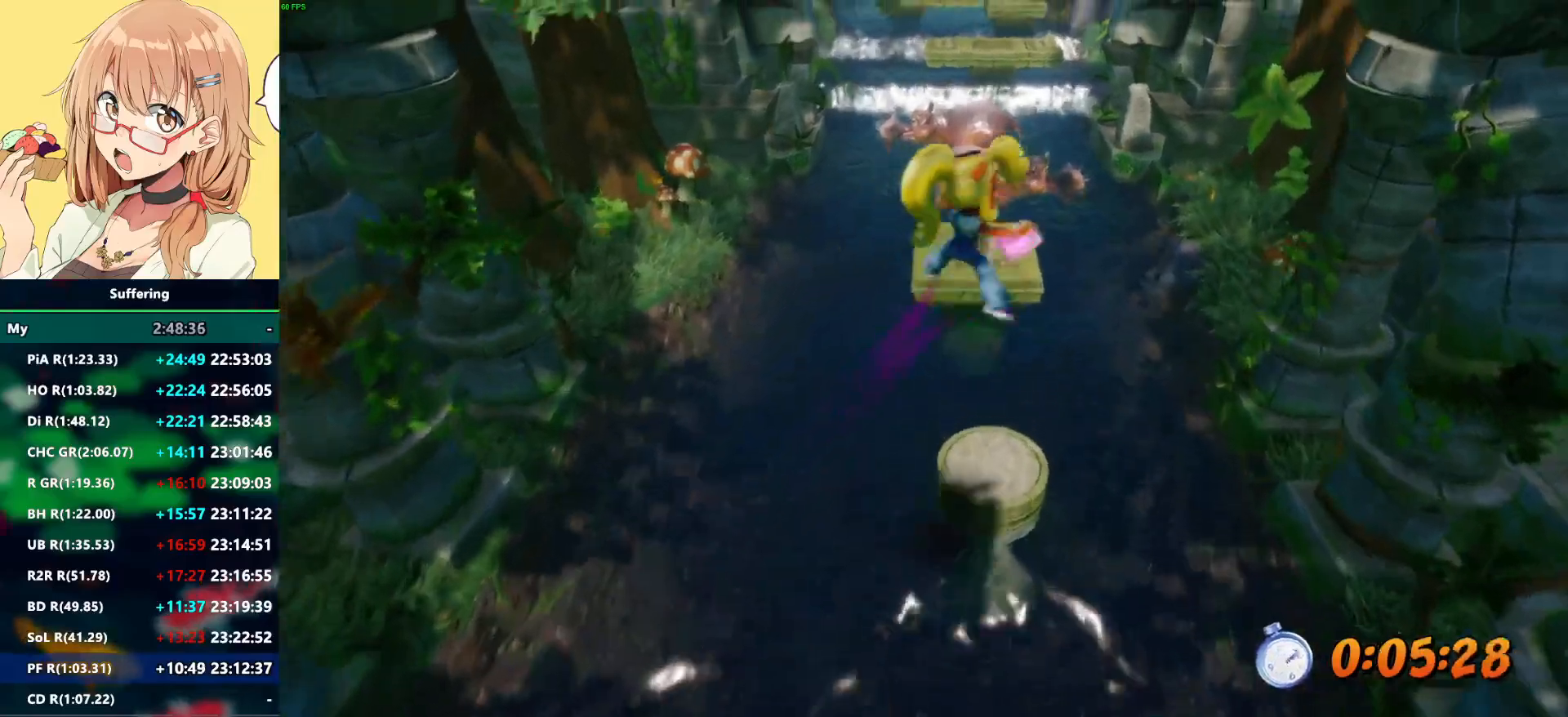
{"buttons": ["R2"], "left_stick": "up-left", "right_stick": "center", "events": [[50, "CROSS", "up"], [233, "left_stick", "center"], [433, "left_stick", "up-left"]]}
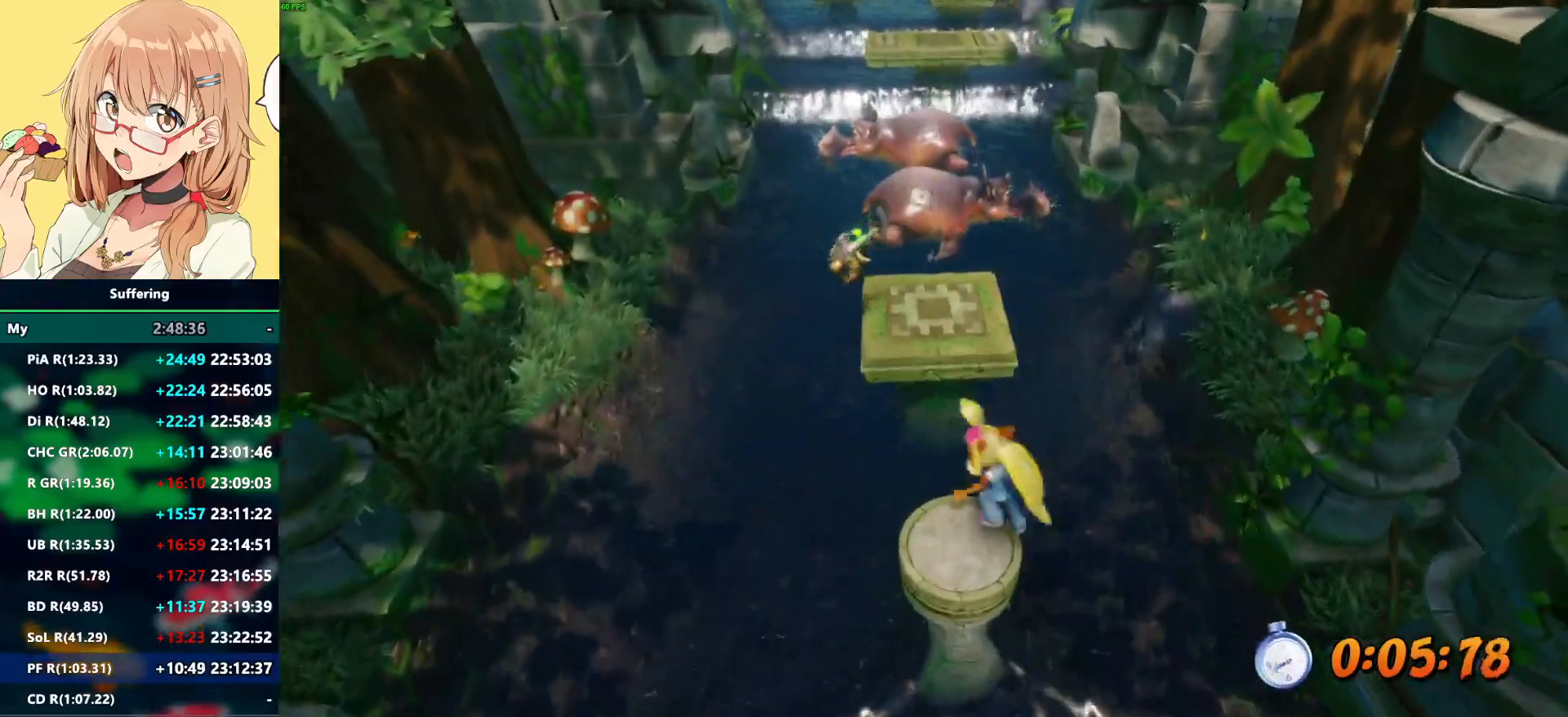
{"buttons": ["R2"], "left_stick": "center", "right_stick": "center", "events": [[33, "left_stick", "up"], [117, "CROSS", "down"], [333, "CROSS", "up"], [400, "left_stick", "center"]]}
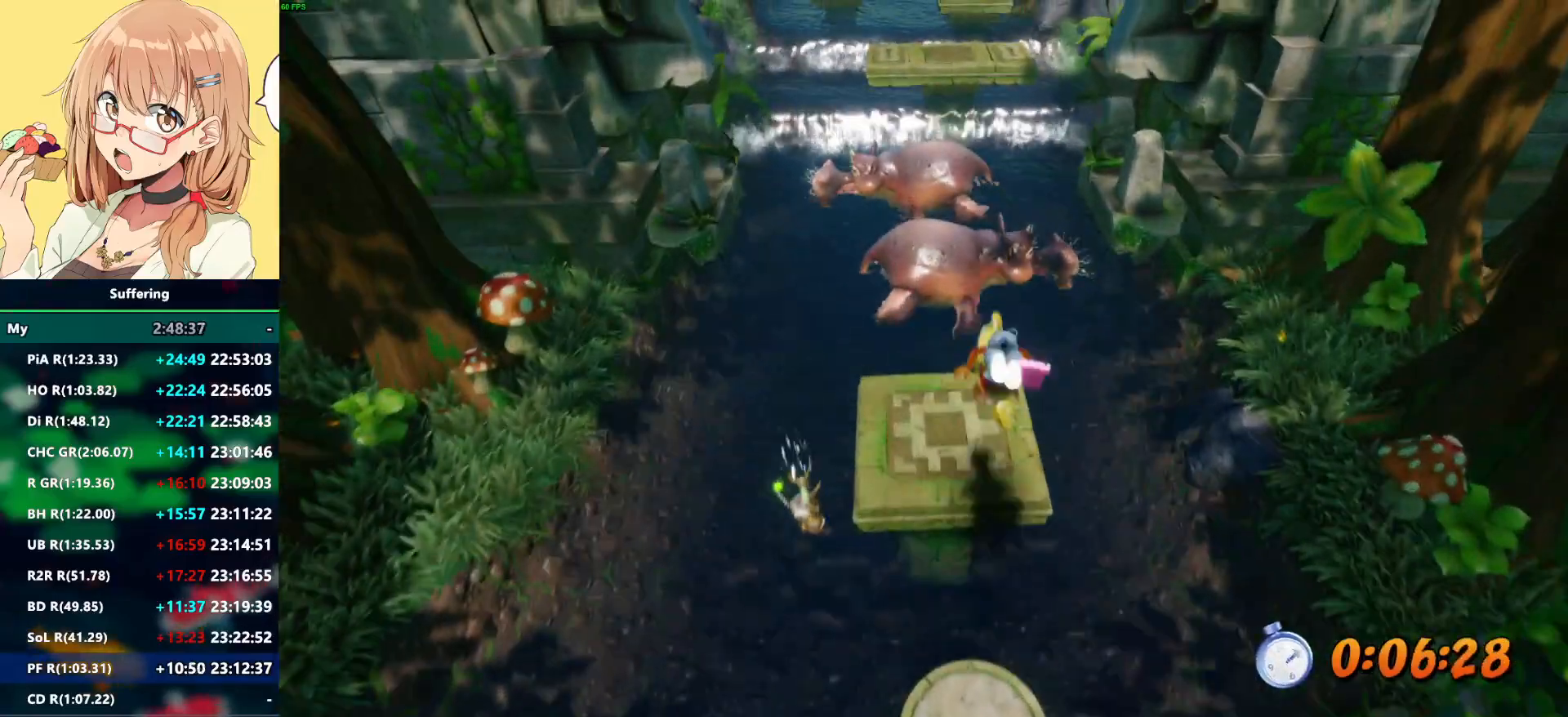
{"buttons": ["CROSS", "R2"], "left_stick": "up", "right_stick": "center", "events": [[50, "left_stick", "up"], [383, "CROSS", "down"]]}
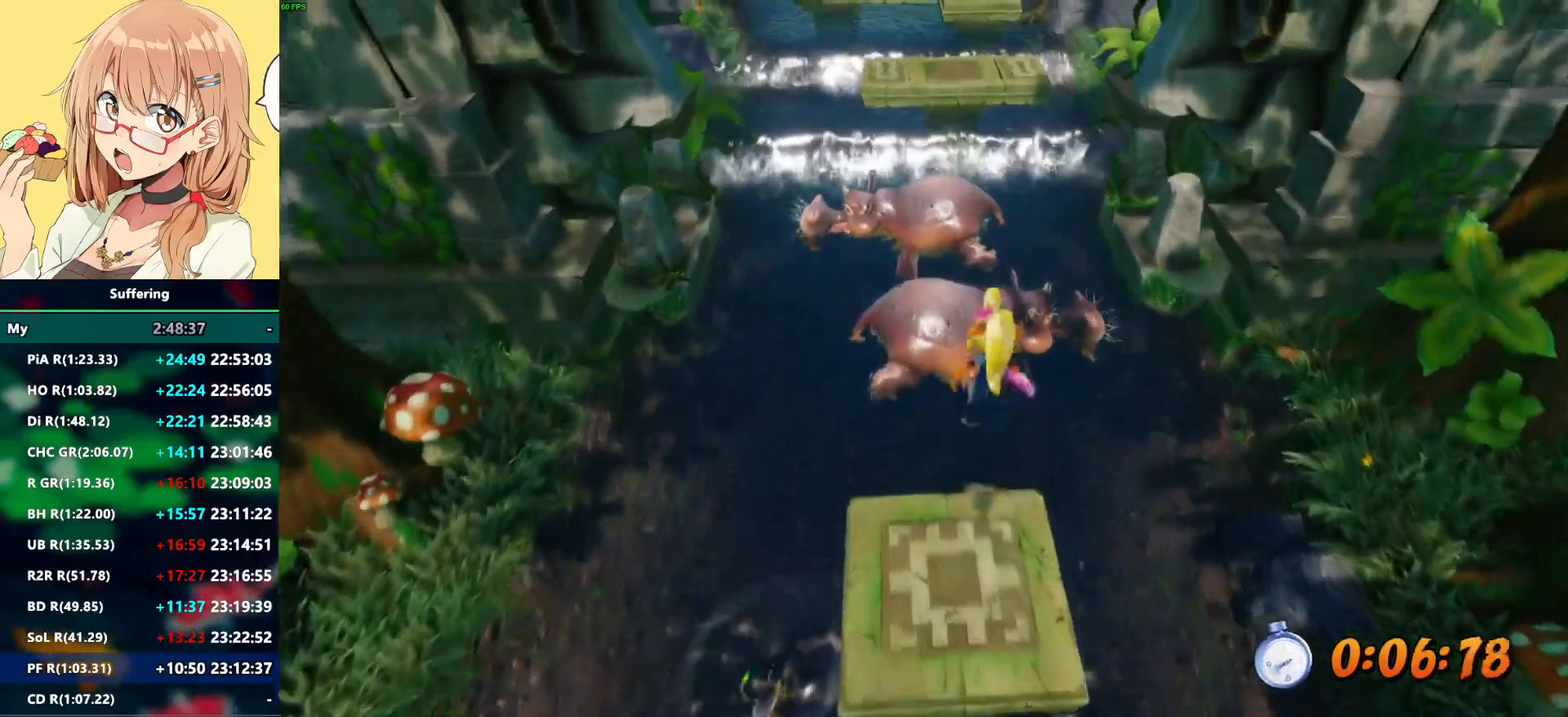
{"buttons": ["R2"], "left_stick": "up", "right_stick": "center", "events": [[217, "CROSS", "up"], [367, "left_stick", "center"], [467, "left_stick", "up"]]}